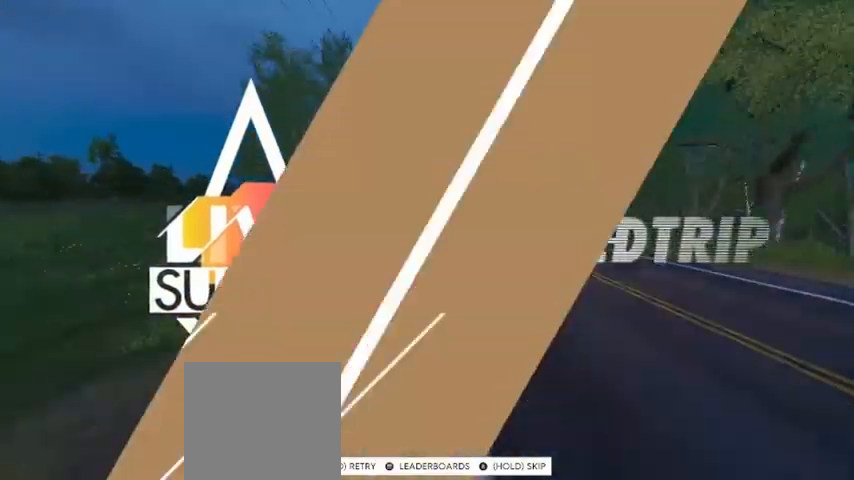
Gameplay with a controller (Xbox layout); each line is a JSON object with the inputs held at the frame after it (dt_ms = milliseconds from this image to that frame). "events" lists button and stick changes between this image and that frame as [ms after this image, input, new state], when the widget could be followed in between.
{"dt_ms": 520, "buttons": [], "left_stick": "center", "right_stick": "center", "events": [[80, "left_stick", "right"], [360, "left_stick", "center"]]}
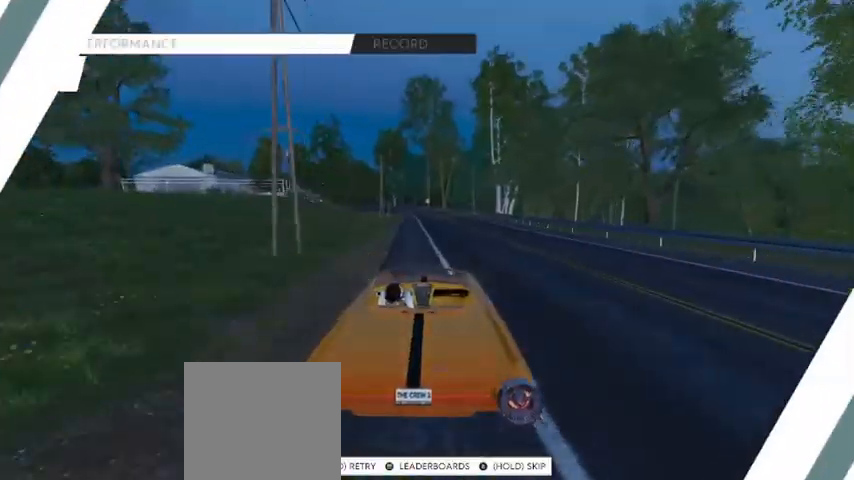
{"dt_ms": 480, "buttons": ["L2"], "left_stick": "center", "right_stick": "center", "events": [[400, "L2", "down"]]}
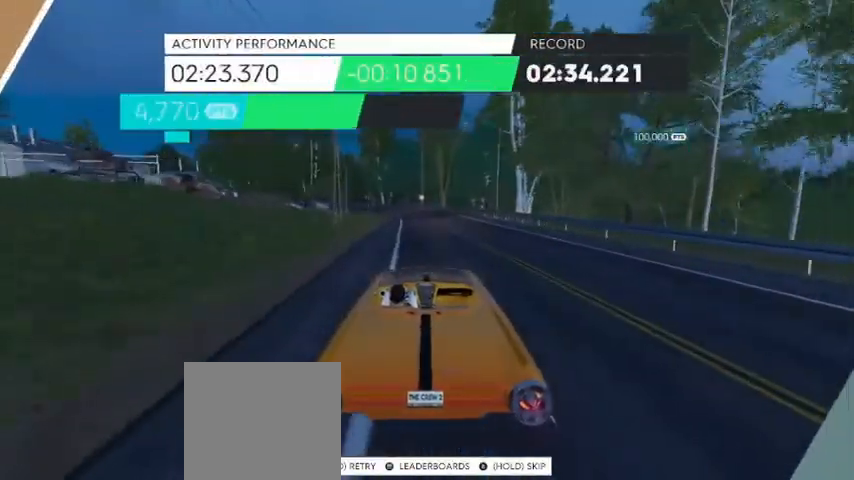
{"dt_ms": 1000, "buttons": [], "left_stick": "left", "right_stick": "center"}
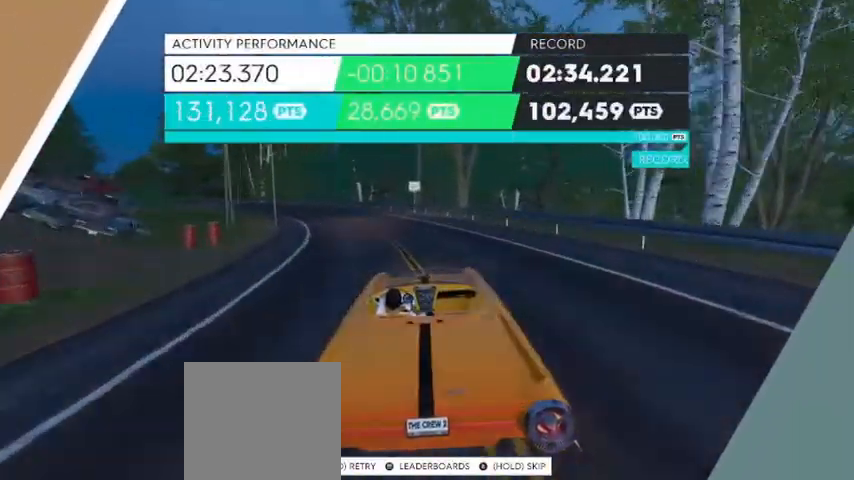
{"dt_ms": 520, "buttons": ["L2"], "left_stick": "left", "right_stick": "center"}